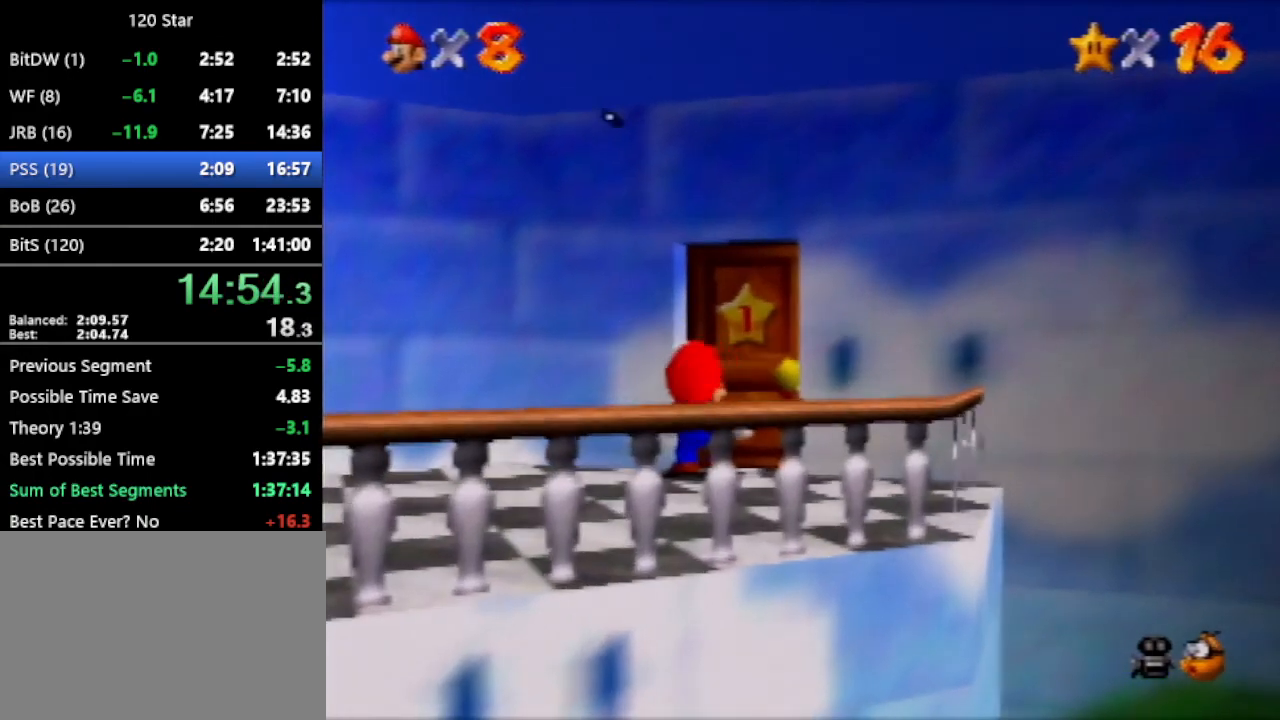
Gameplay with a controller (Nintendo layout); each line is a JSON object with the inputs held at the frame after it. "events" lists button and stick changes between this image and that frame as [ms after this image, input, new state], when the widget could be followed in between. Not read: L3 R3 Z.
{"buttons": ["A"], "left_stick": "up", "events": [[400, "A", "down"]]}
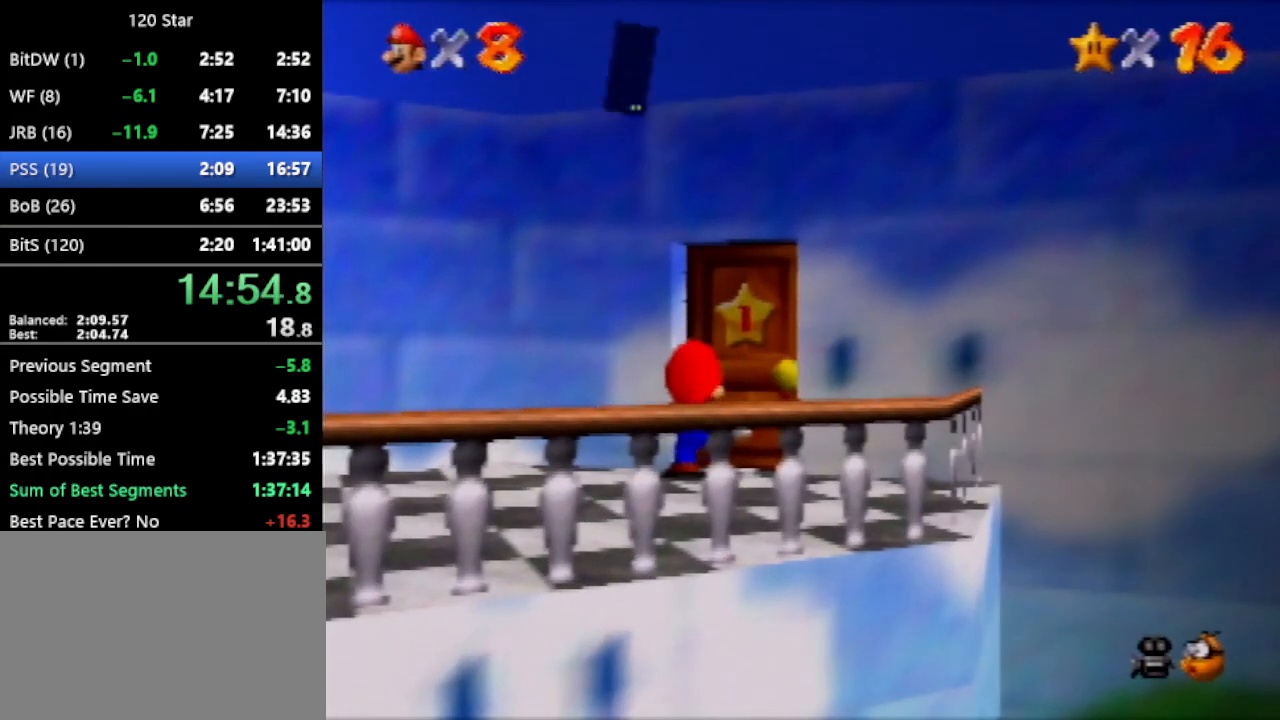
{"buttons": [], "left_stick": "up", "events": [[34, "A", "up"]]}
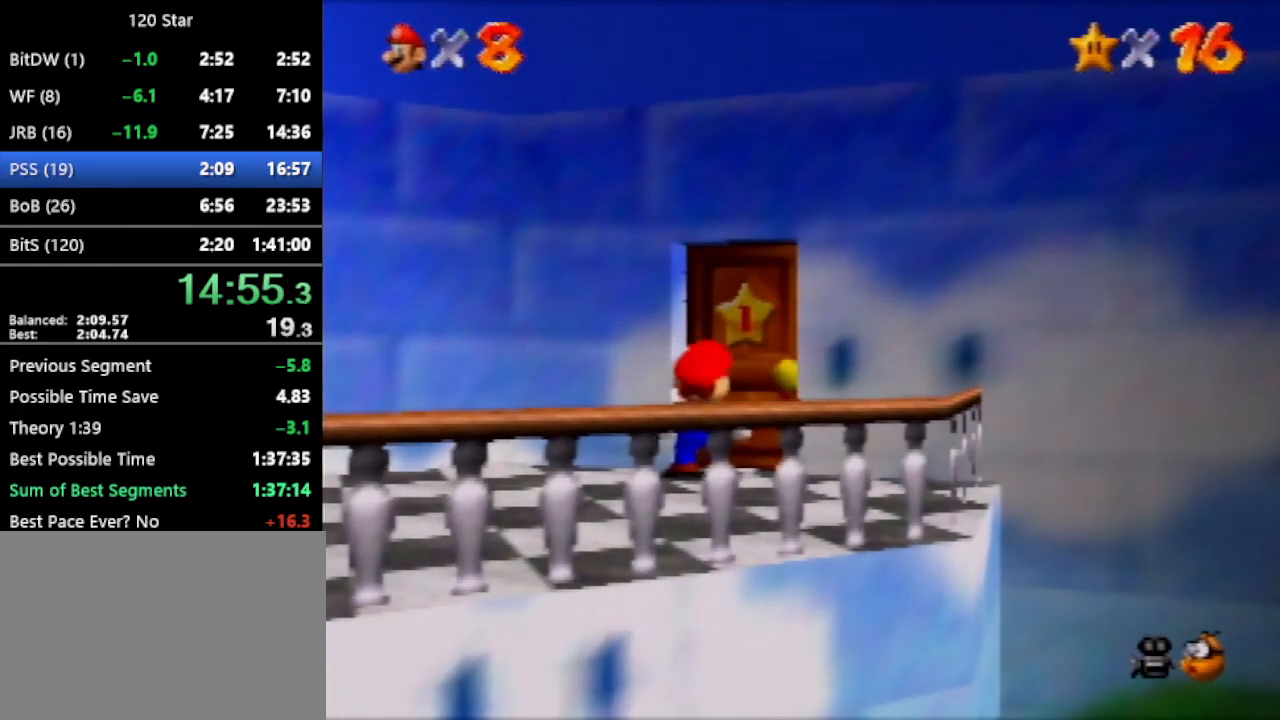
{"buttons": [], "left_stick": "up", "events": []}
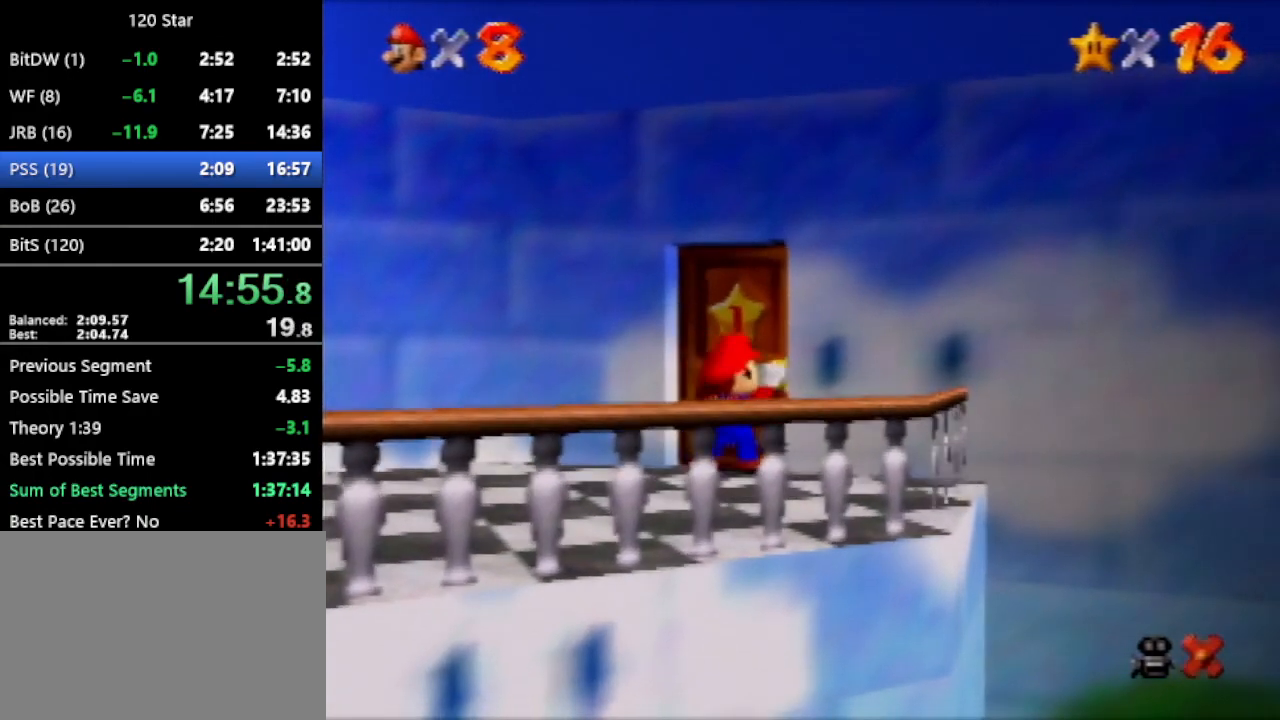
{"buttons": [], "left_stick": "up", "events": []}
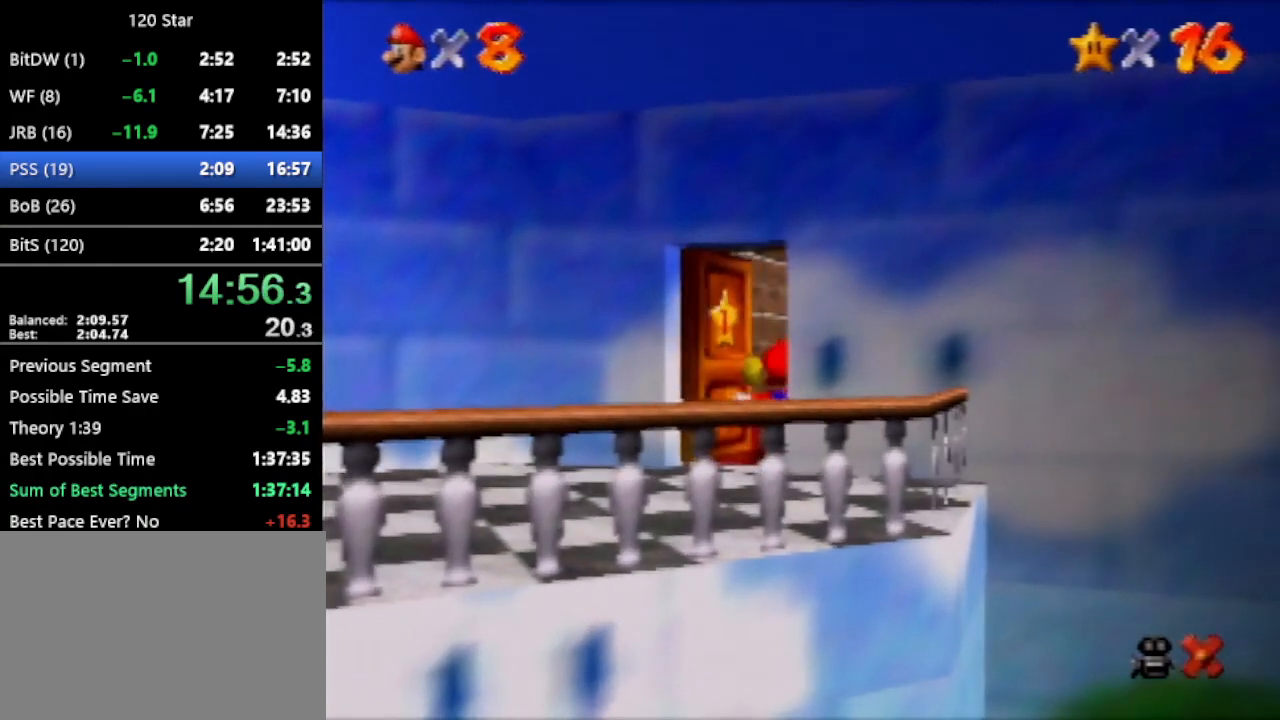
{"buttons": [], "left_stick": "up", "events": []}
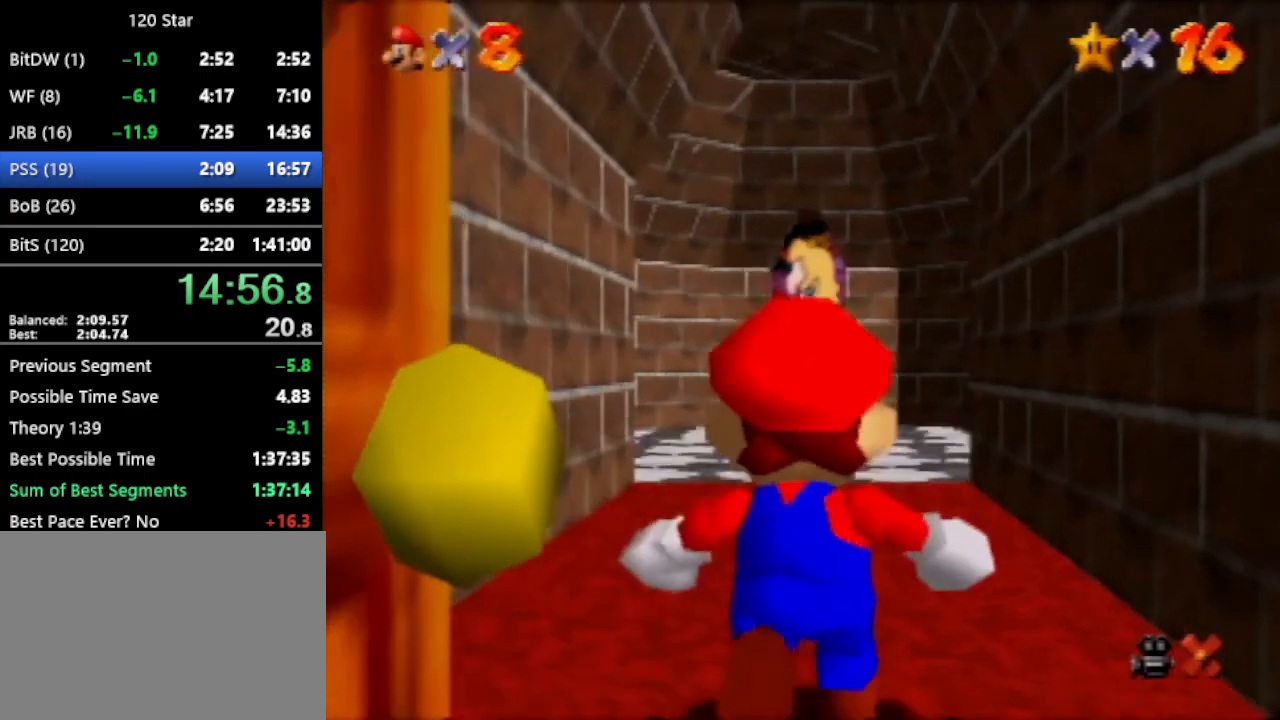
{"buttons": [], "left_stick": "up", "events": []}
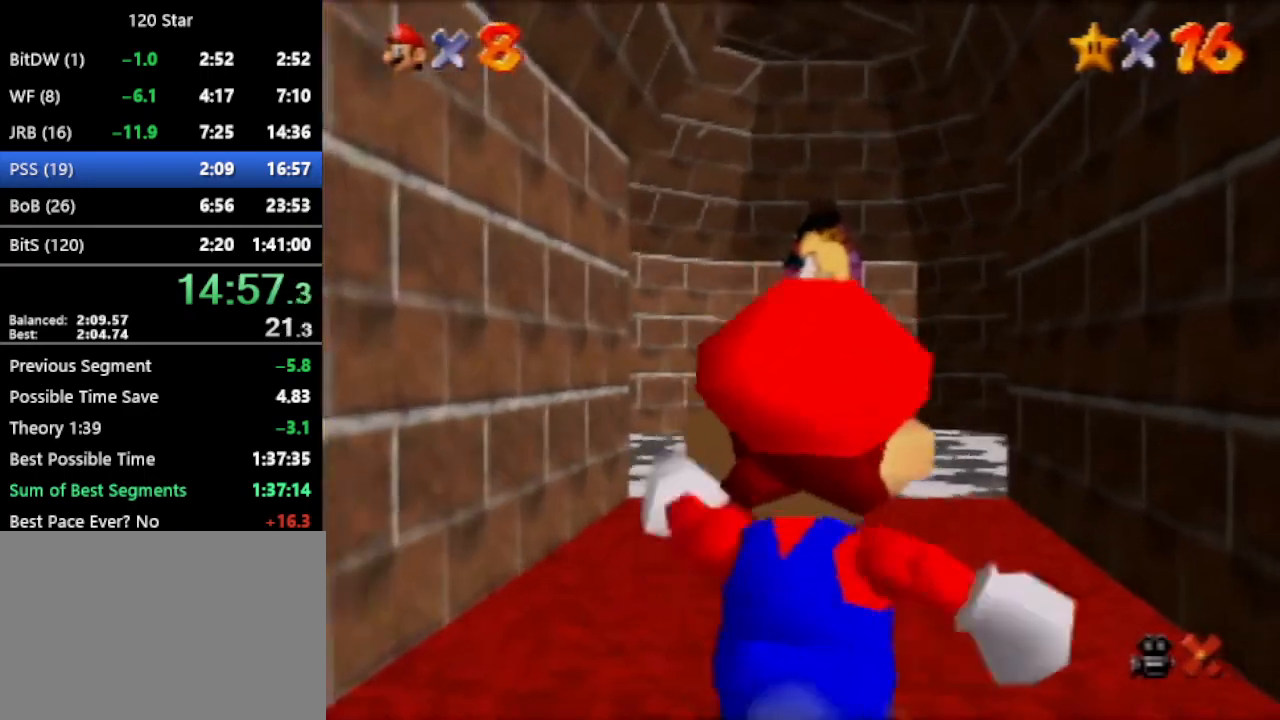
{"buttons": [], "left_stick": "up", "events": [[67, "A", "down"], [133, "A", "up"]]}
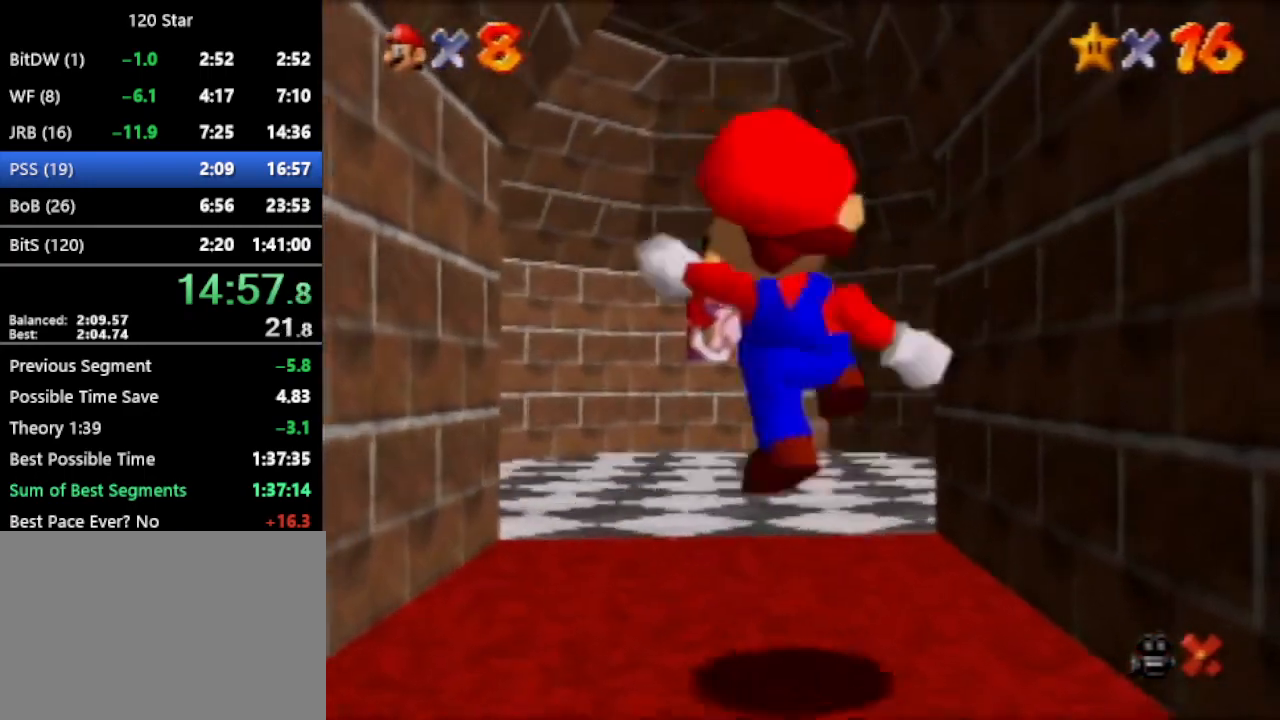
{"buttons": [], "left_stick": "up", "events": []}
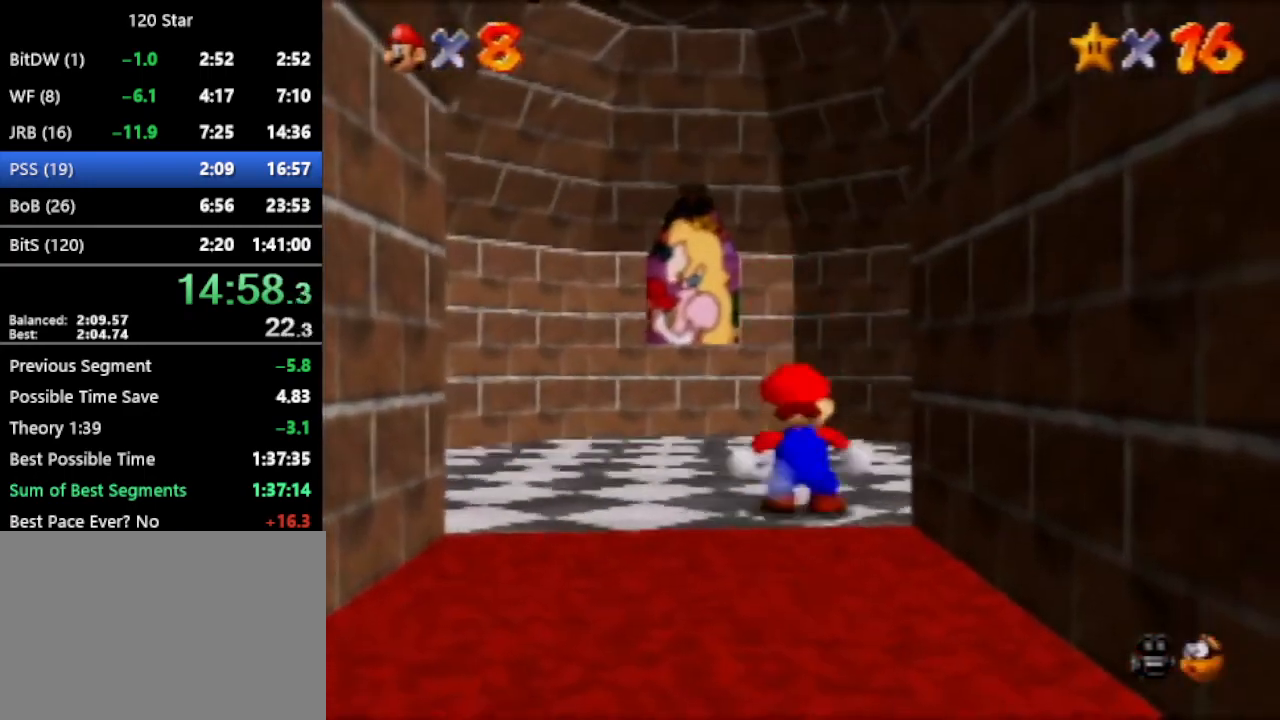
{"buttons": ["A"], "left_stick": "up-right", "events": [[200, "left_stick", "up-right"], [400, "A", "down"]]}
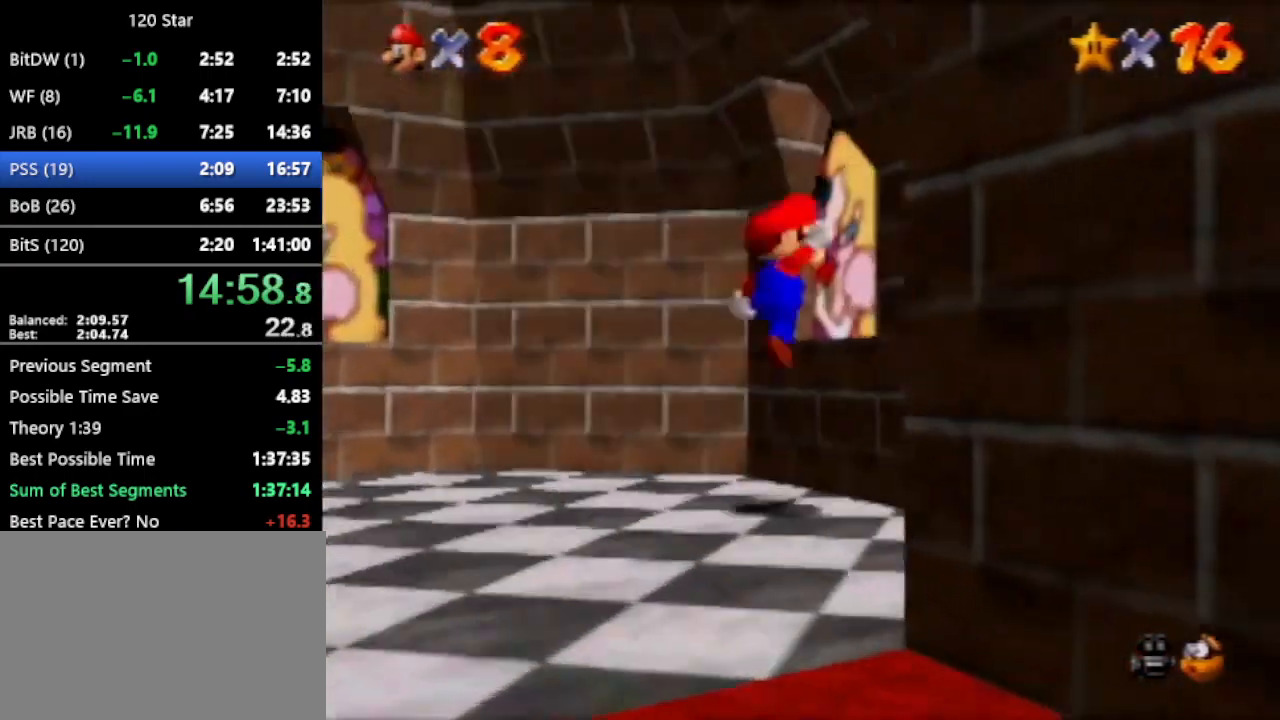
{"buttons": [], "left_stick": "up-right", "events": [[34, "A", "up"]]}
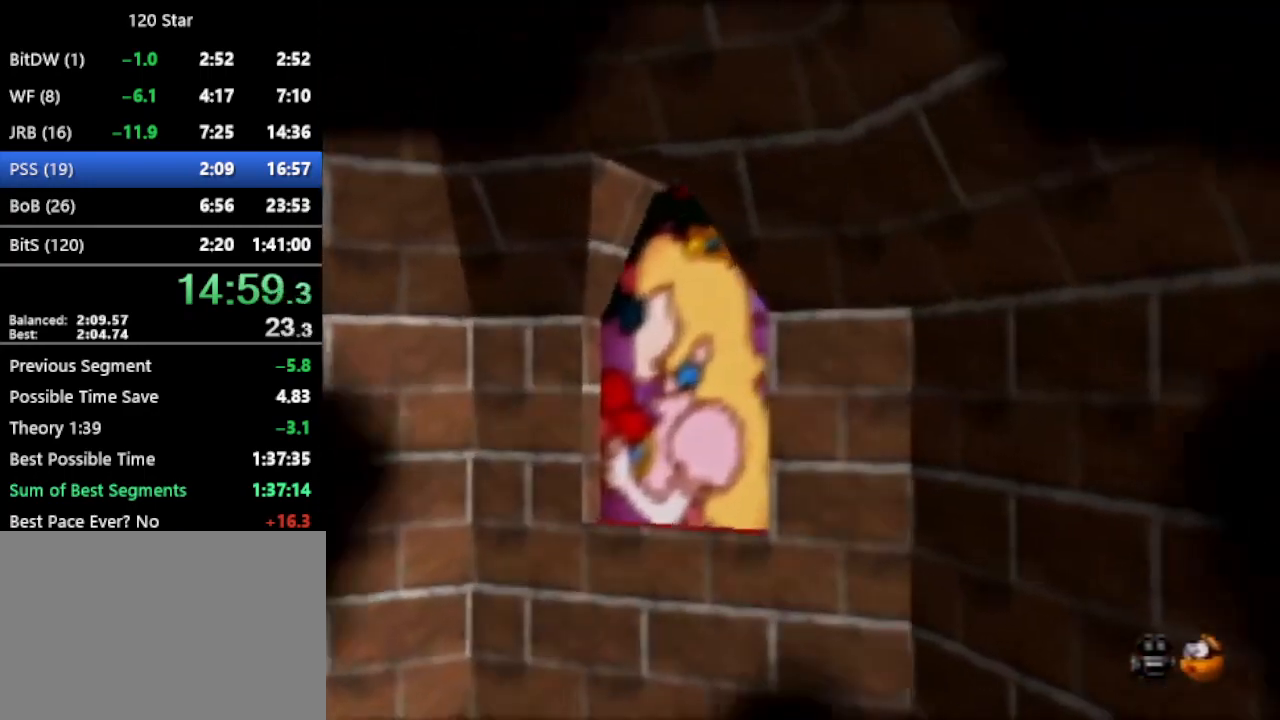
{"buttons": [], "left_stick": "up", "events": [[334, "left_stick", "up"]]}
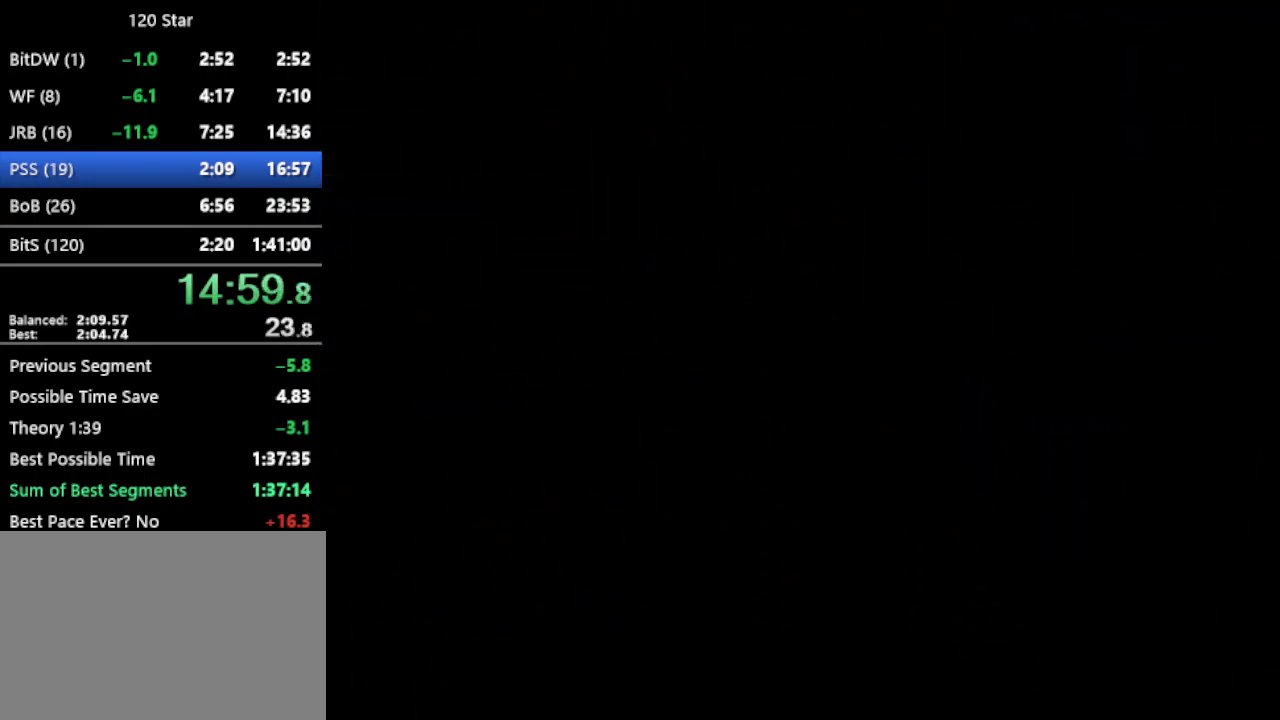
{"buttons": [], "left_stick": "up", "events": []}
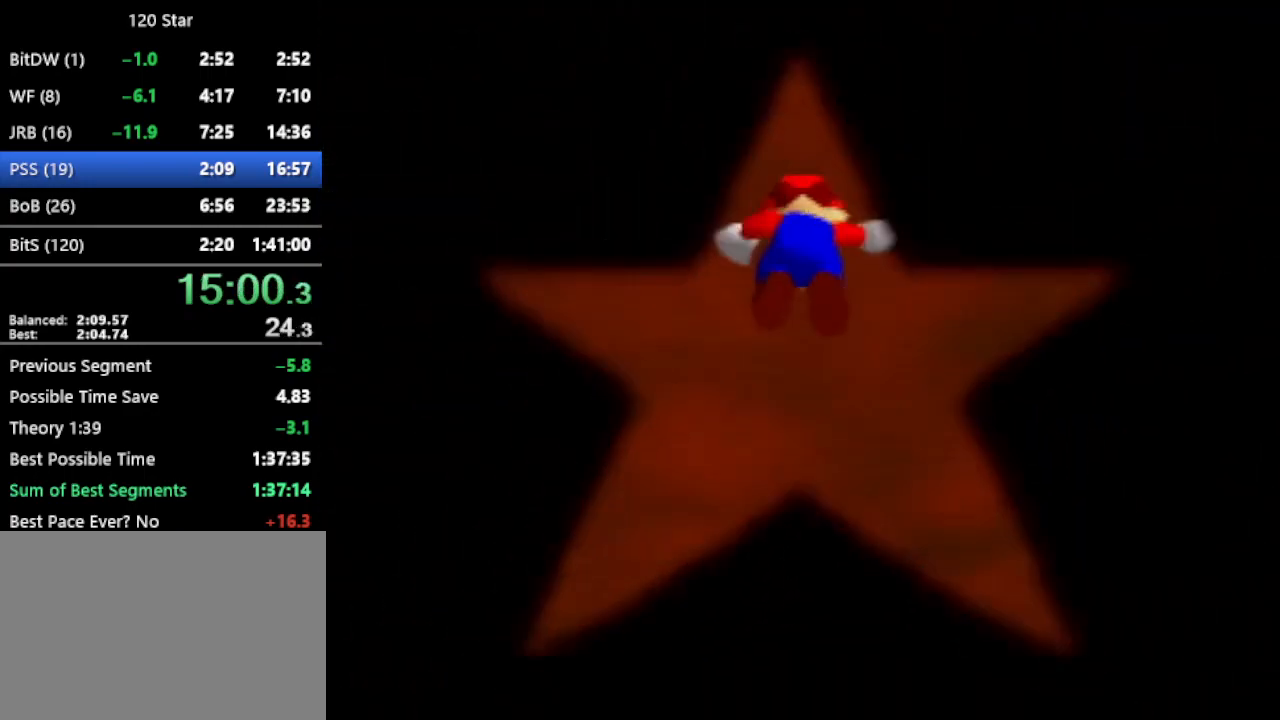
{"buttons": [], "left_stick": "up", "events": []}
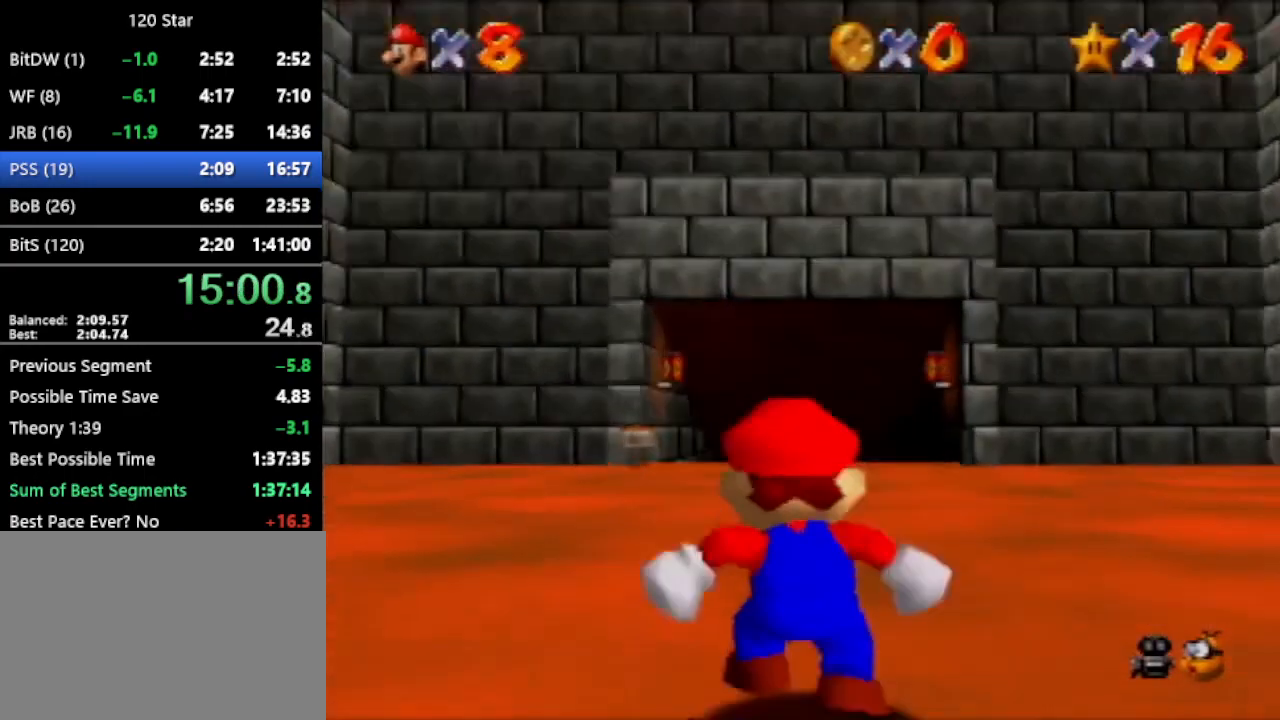
{"buttons": [], "left_stick": "up", "events": []}
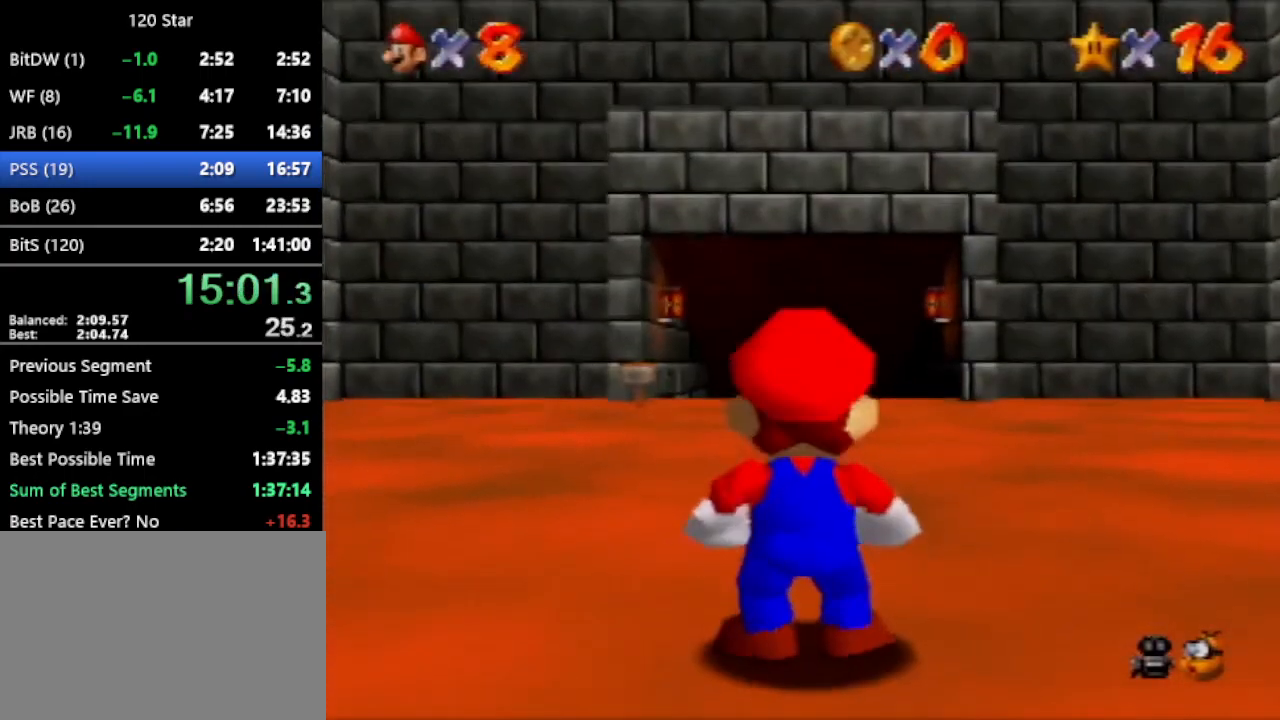
{"buttons": [], "left_stick": "up", "events": [[66, "A", "down"], [233, "A", "up"]]}
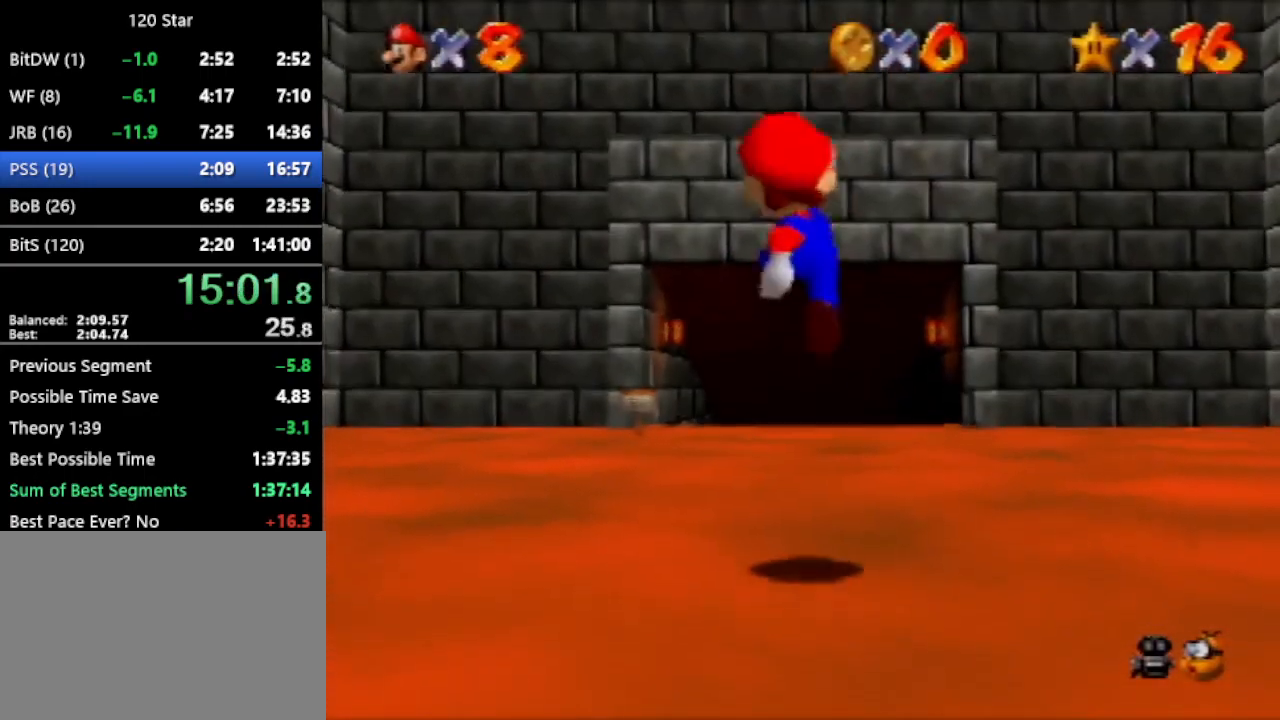
{"buttons": [], "left_stick": "up", "events": [[200, "A", "down"], [334, "A", "up"]]}
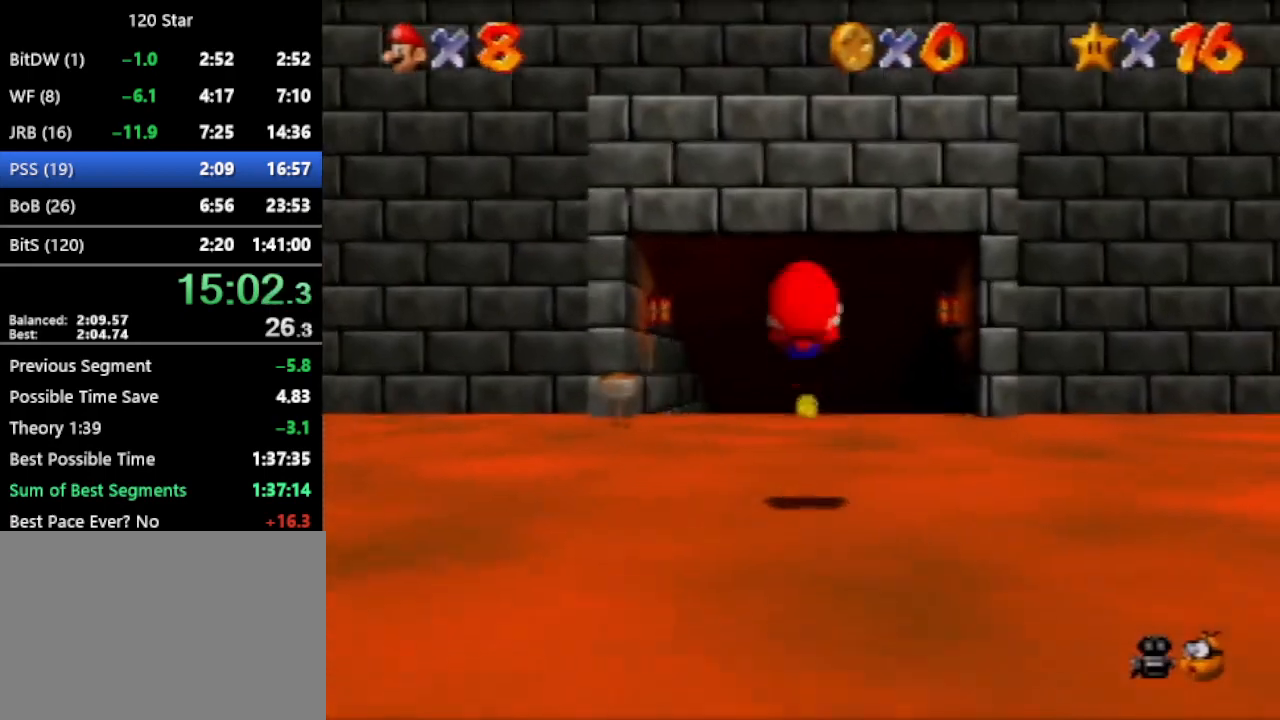
{"buttons": [], "left_stick": "up", "events": []}
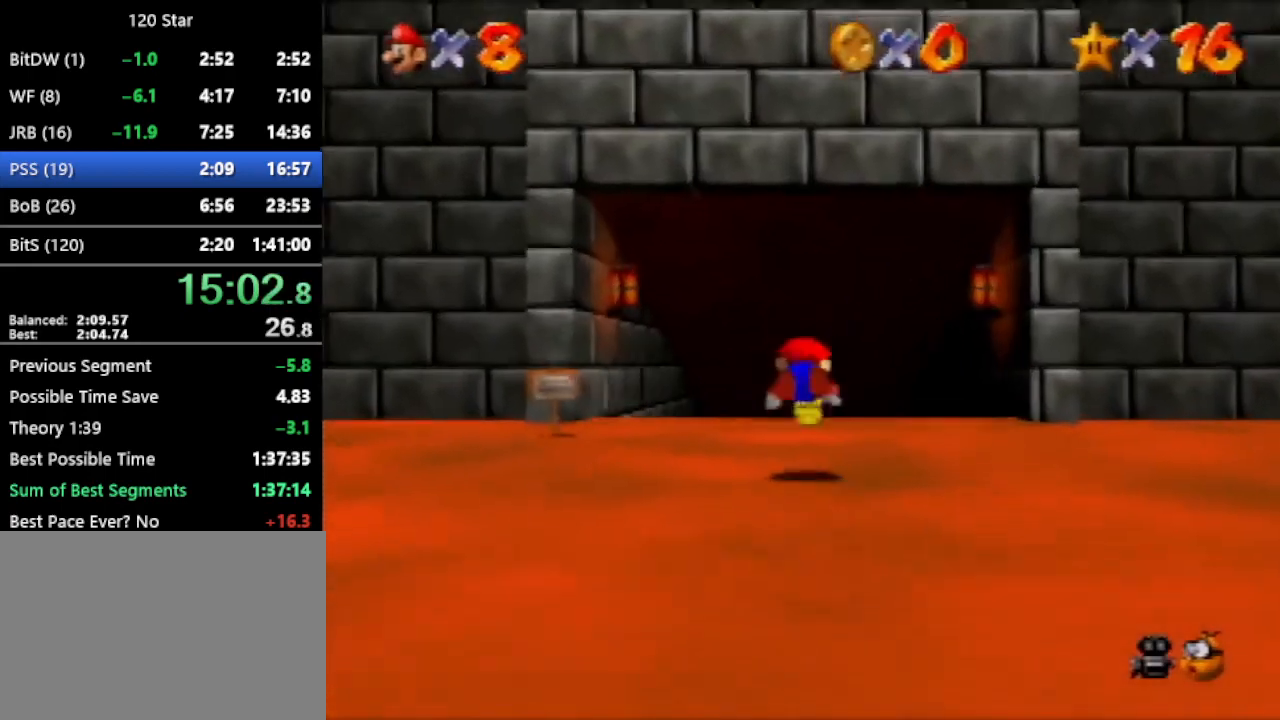
{"buttons": [], "left_stick": "up", "events": [[134, "A", "down"], [267, "A", "up"]]}
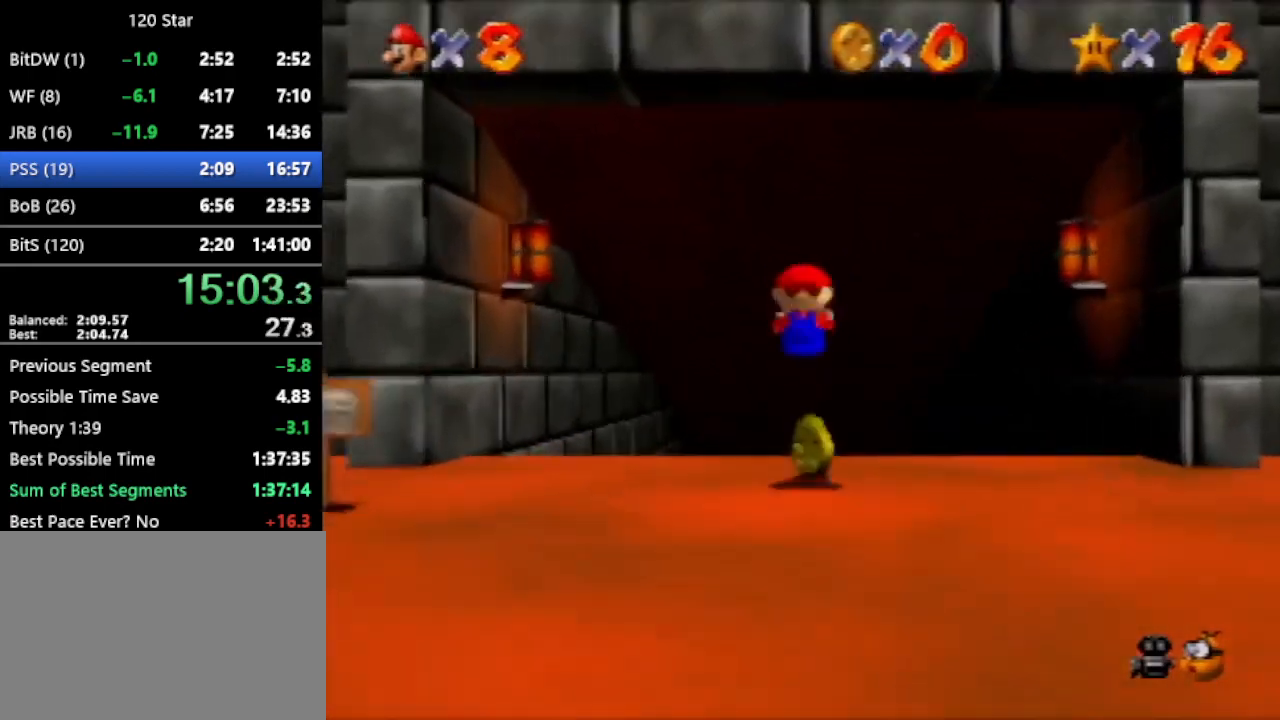
{"buttons": [], "left_stick": "up", "events": []}
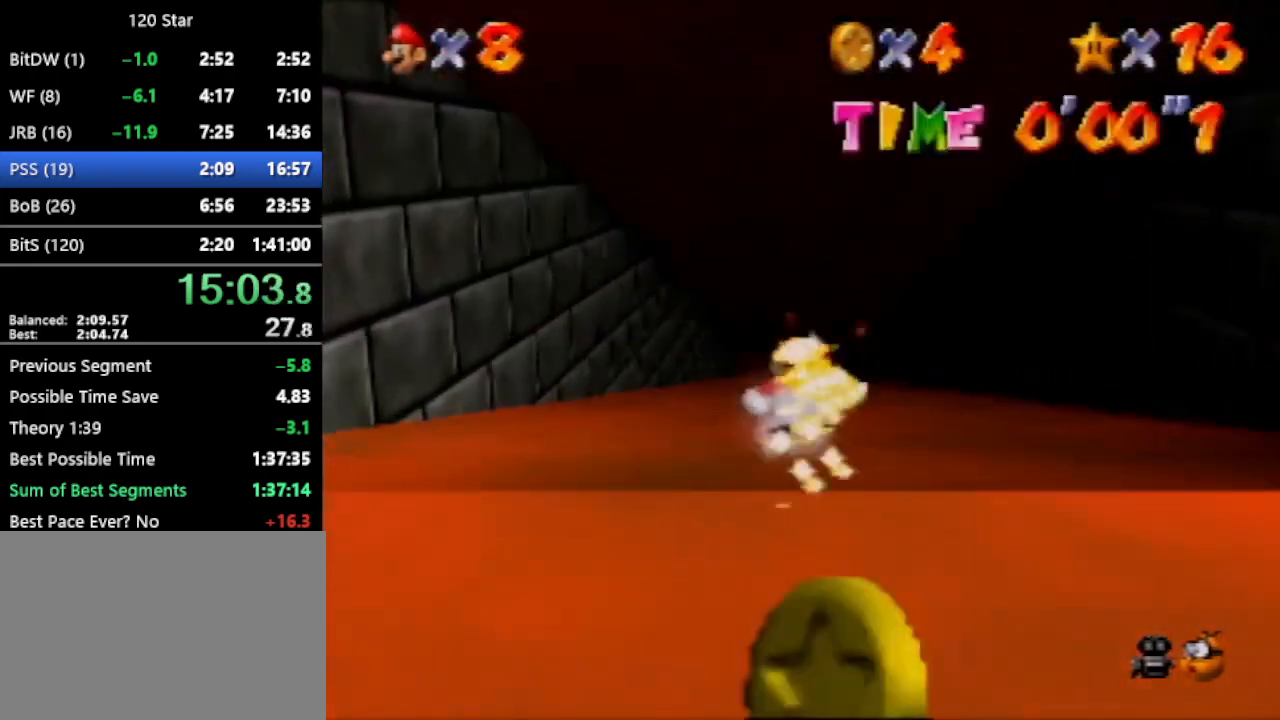
{"buttons": [], "left_stick": "up", "events": []}
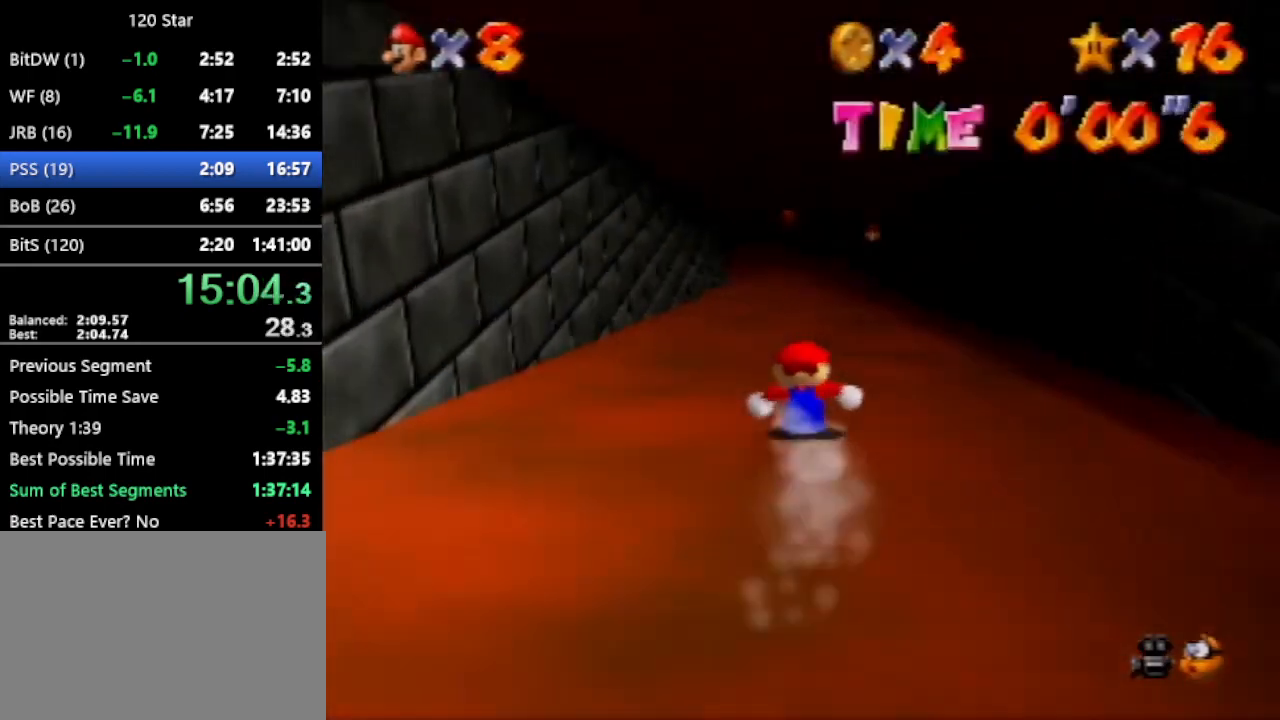
{"buttons": [], "left_stick": "up", "events": []}
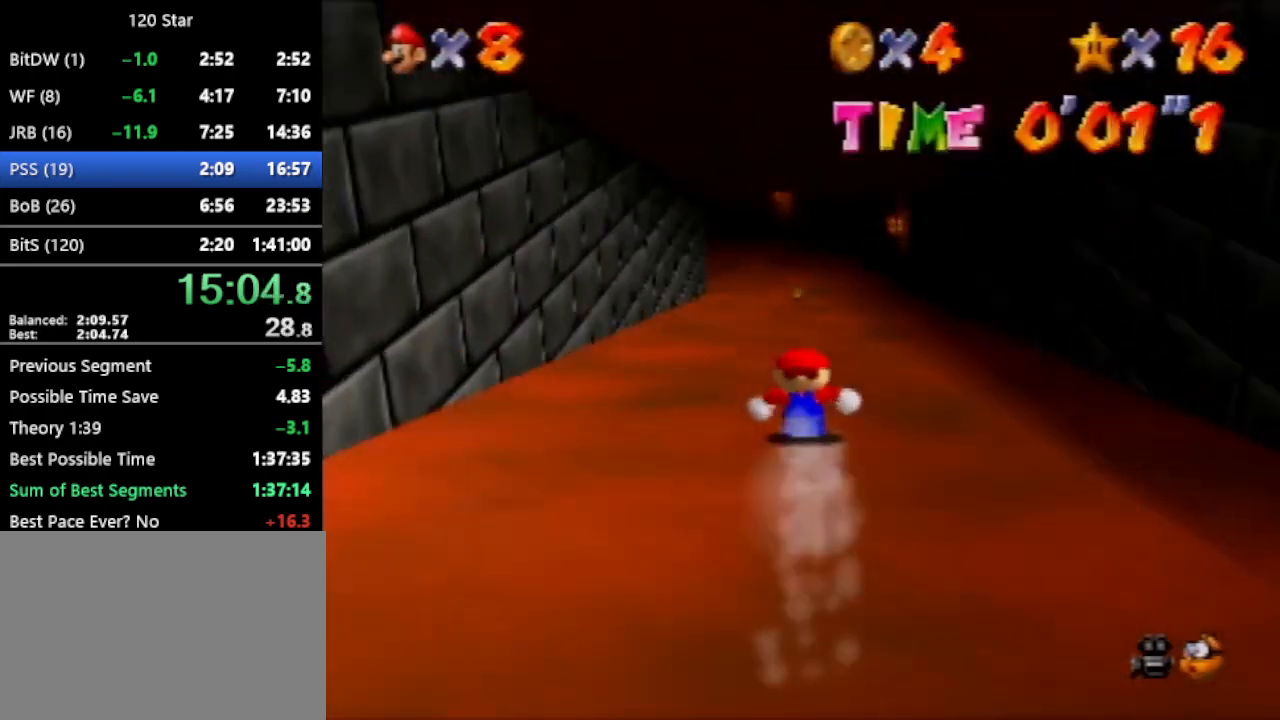
{"buttons": [], "left_stick": "up", "events": []}
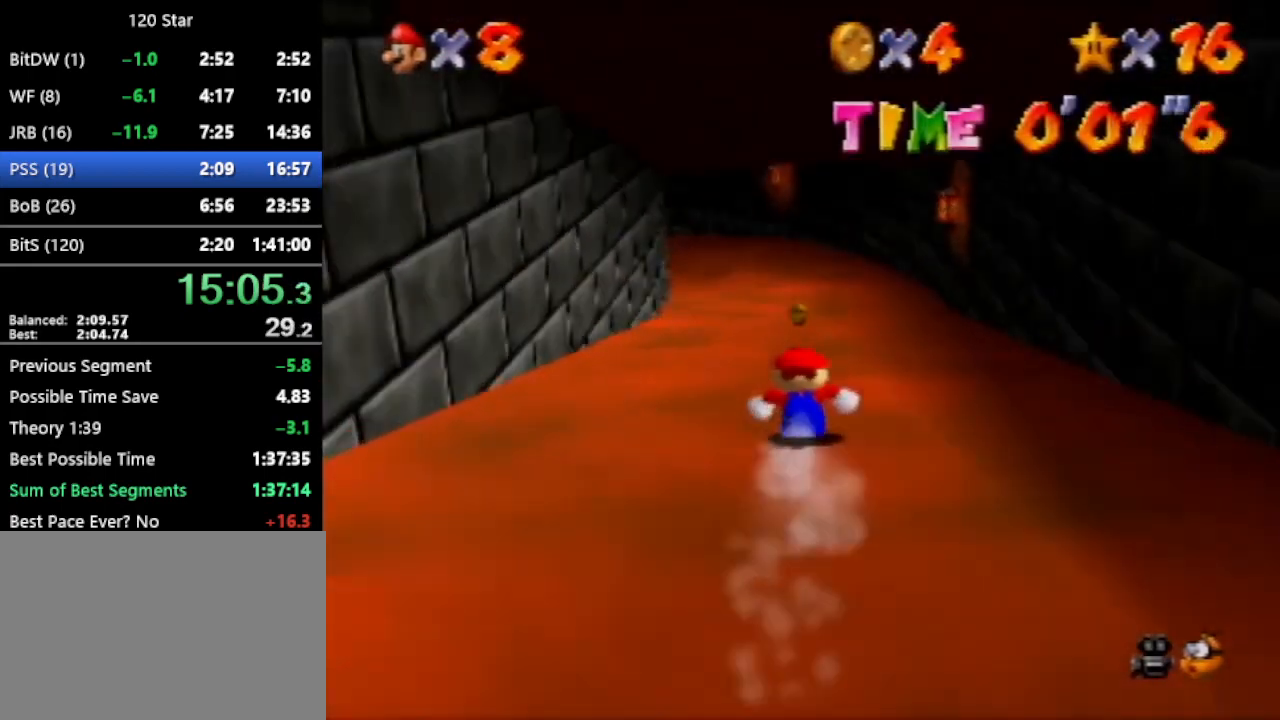
{"buttons": [], "left_stick": "up", "events": []}
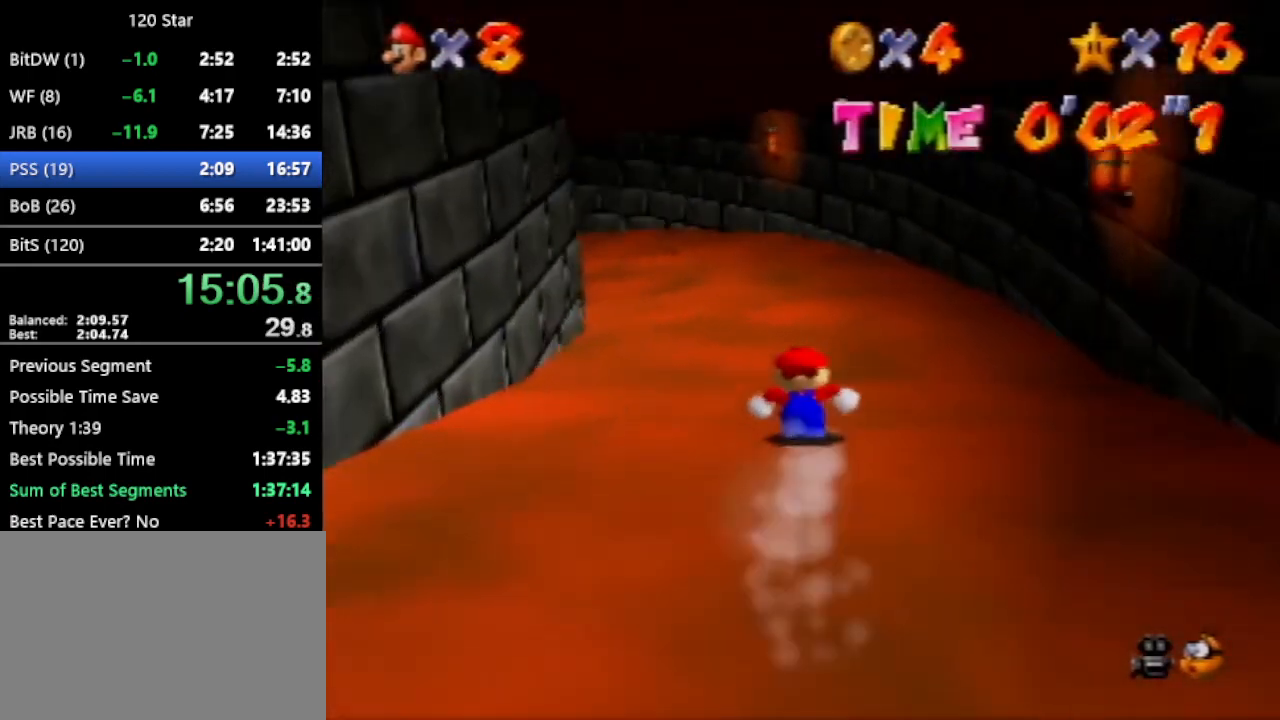
{"buttons": [], "left_stick": "up-right", "events": [[234, "left_stick", "up-right"]]}
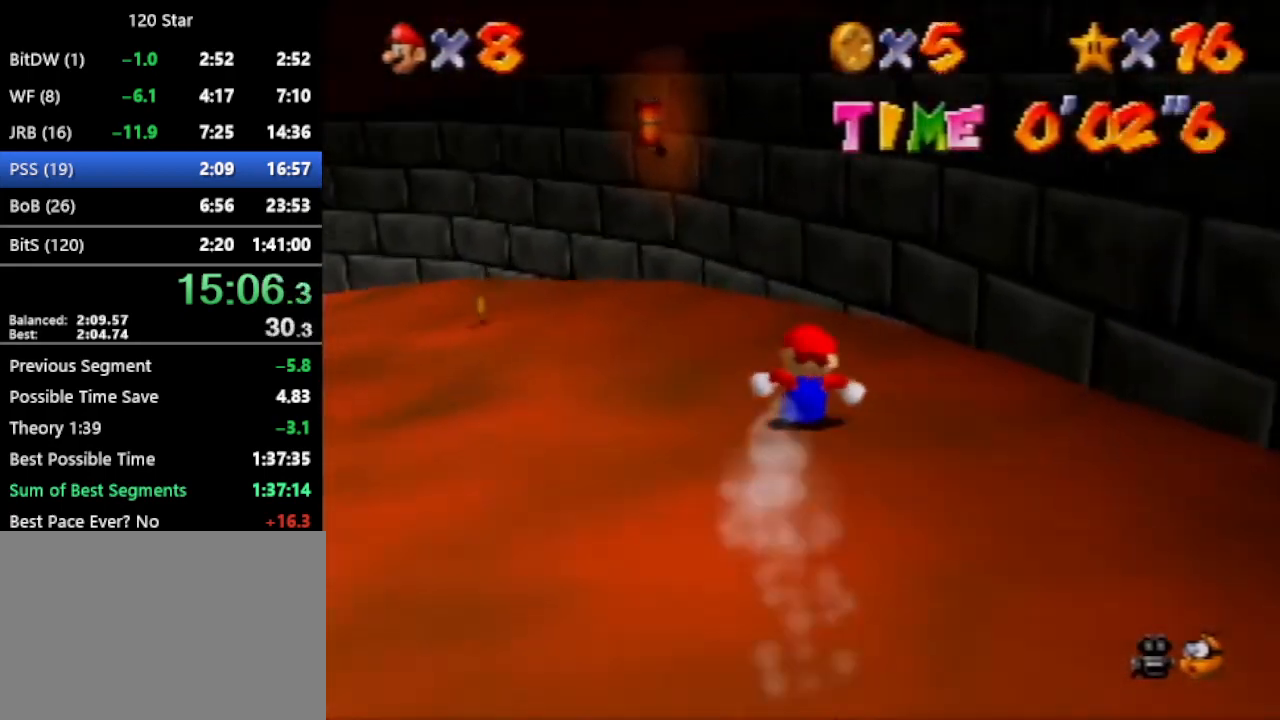
{"buttons": [], "left_stick": "up-left", "events": [[200, "left_stick", "up-left"]]}
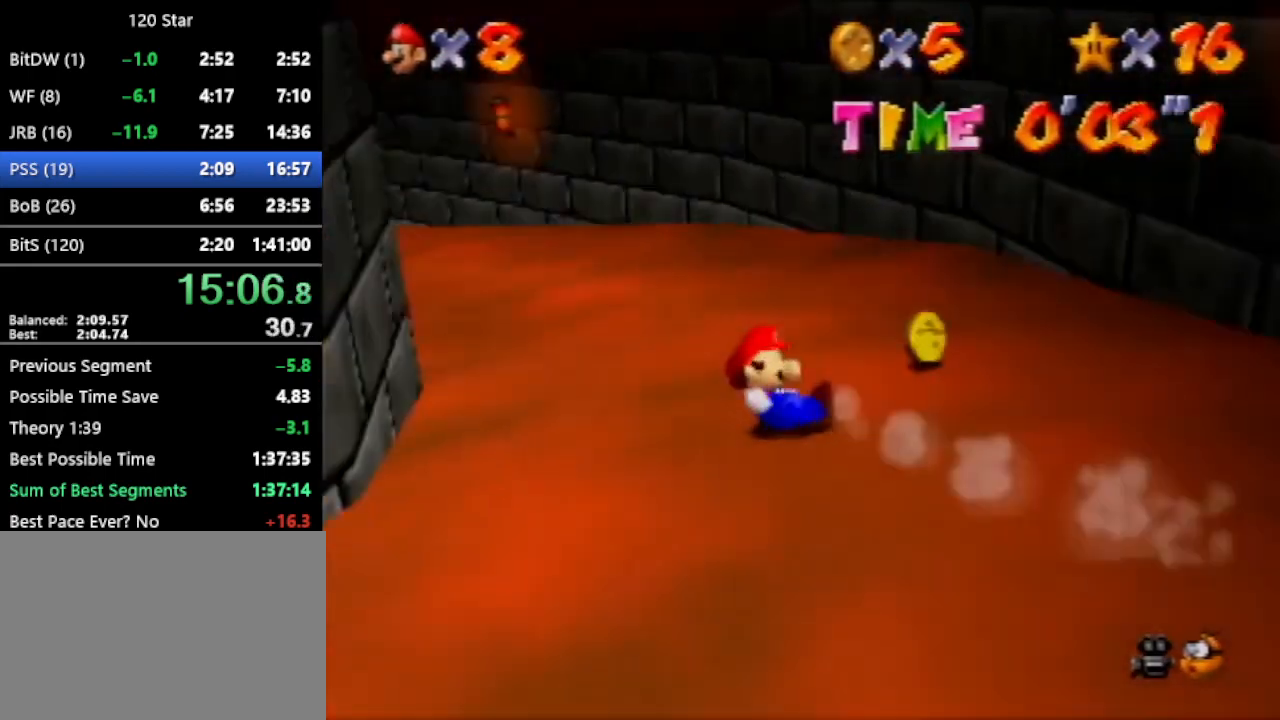
{"buttons": [], "left_stick": "up-left", "events": []}